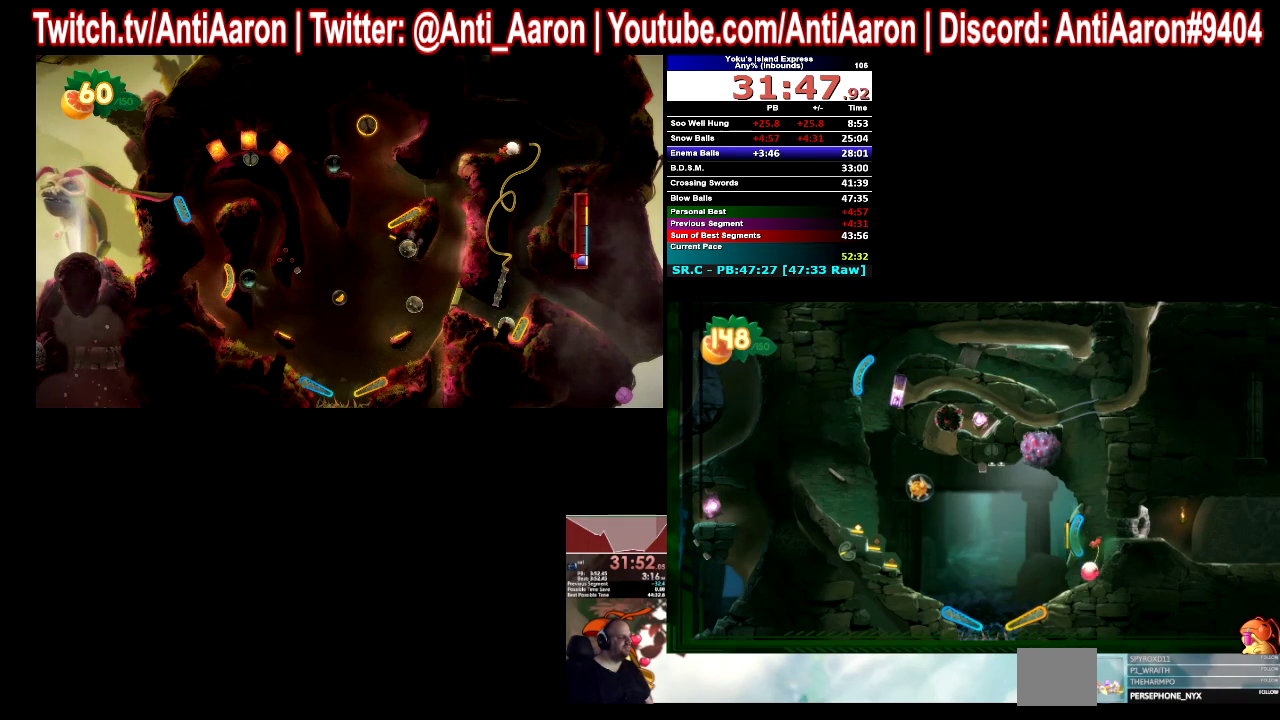
Gameplay with a controller (Xbox layout); each line is a JSON object with the inputs held at the frame after it. "events" lists button and stick changes between this image and that frame as [ms after this image, input, new state], when the widget could be followed in between. This overlay highlights the sticks when they move; stick clicks (L3 R3) are not distinguishable. Not read: L1 L2 L3 R1 R2 R3.
{"buttons": [], "left_stick": "right", "right_stick": "center", "events": [[33, "left_stick", "right"]]}
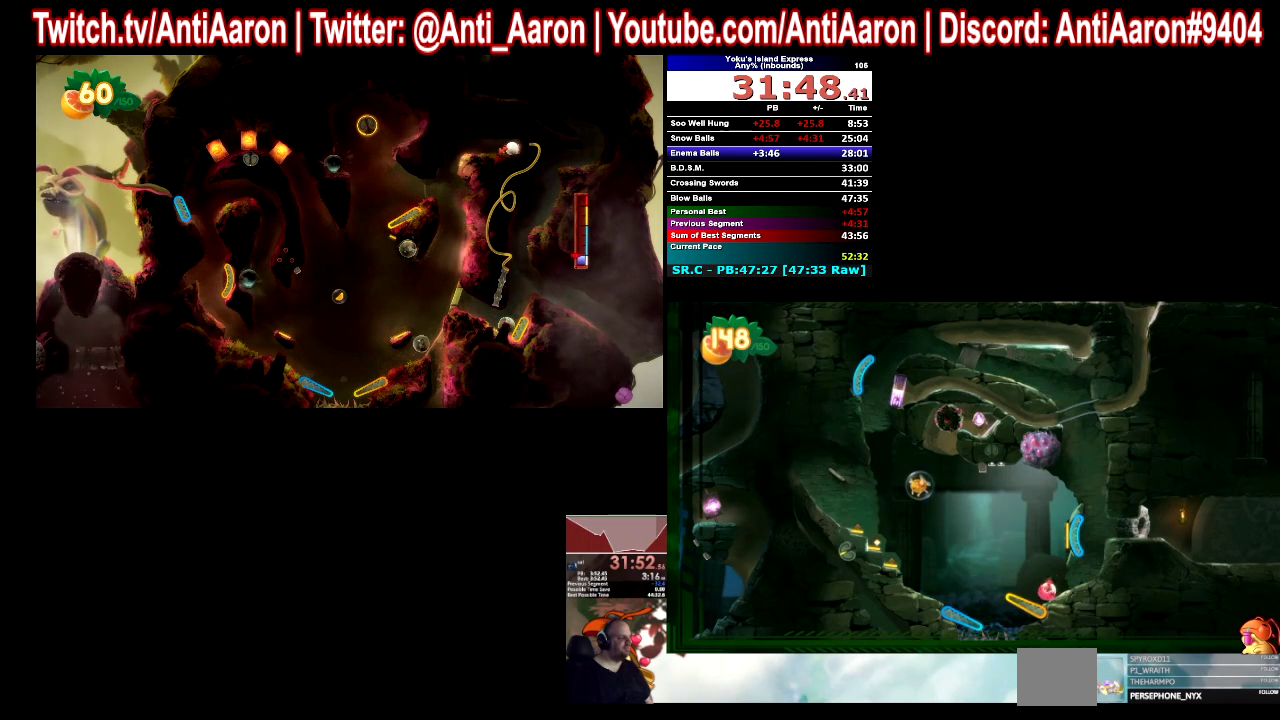
{"buttons": [], "left_stick": "center", "right_stick": "center", "events": [[200, "left_stick", "center"], [300, "left_stick", "left"], [433, "left_stick", "center"]]}
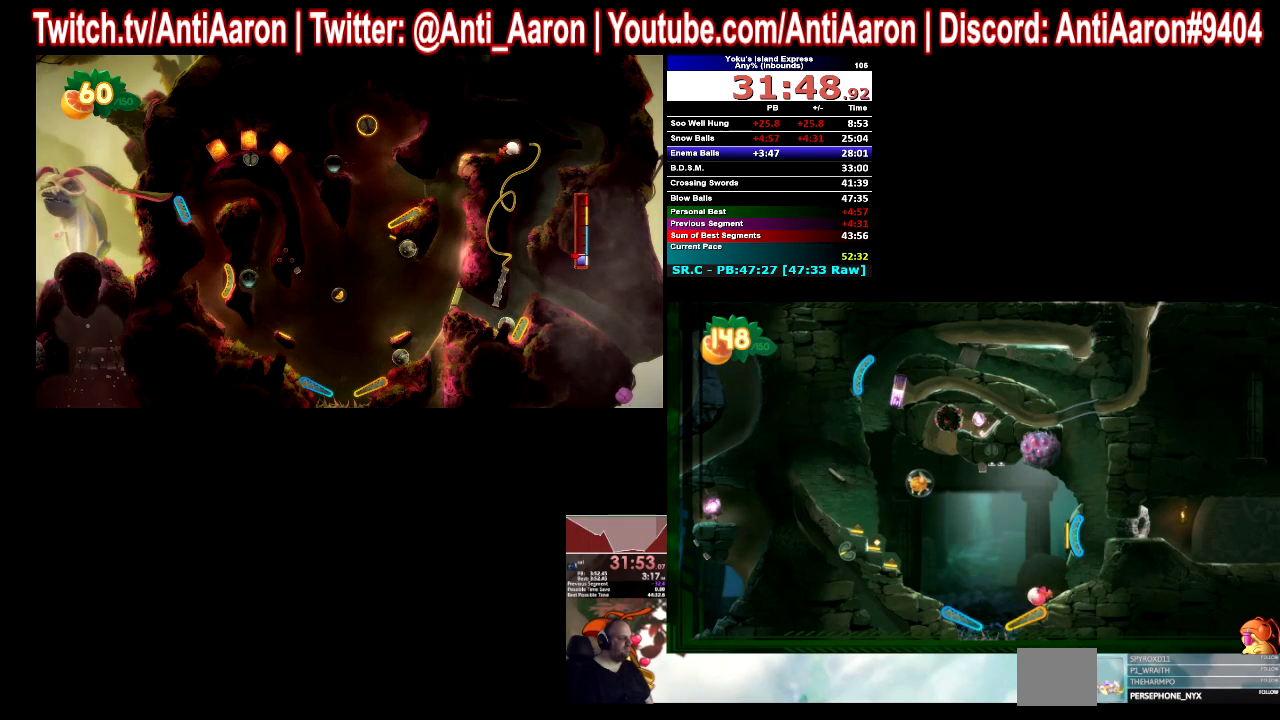
{"buttons": [], "left_stick": "center", "right_stick": "center", "events": [[67, "left_stick", "left"], [133, "left_stick", "center"]]}
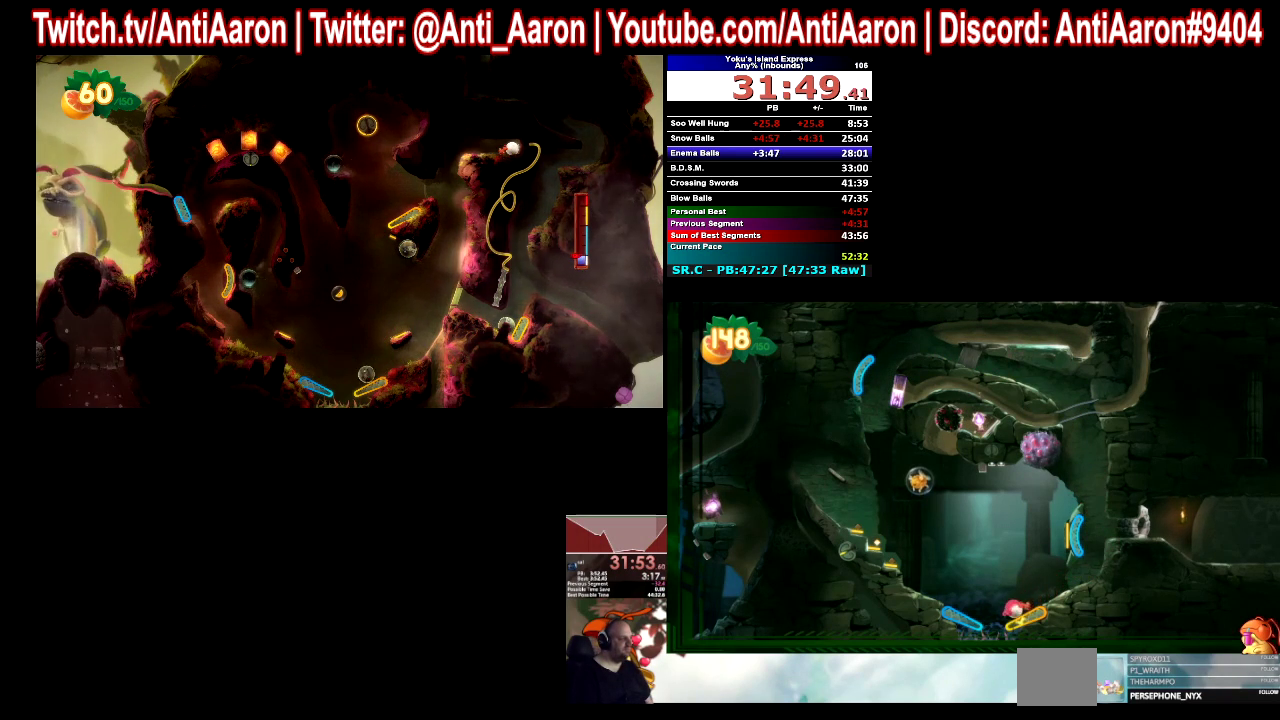
{"buttons": [], "left_stick": "center", "right_stick": "center", "events": []}
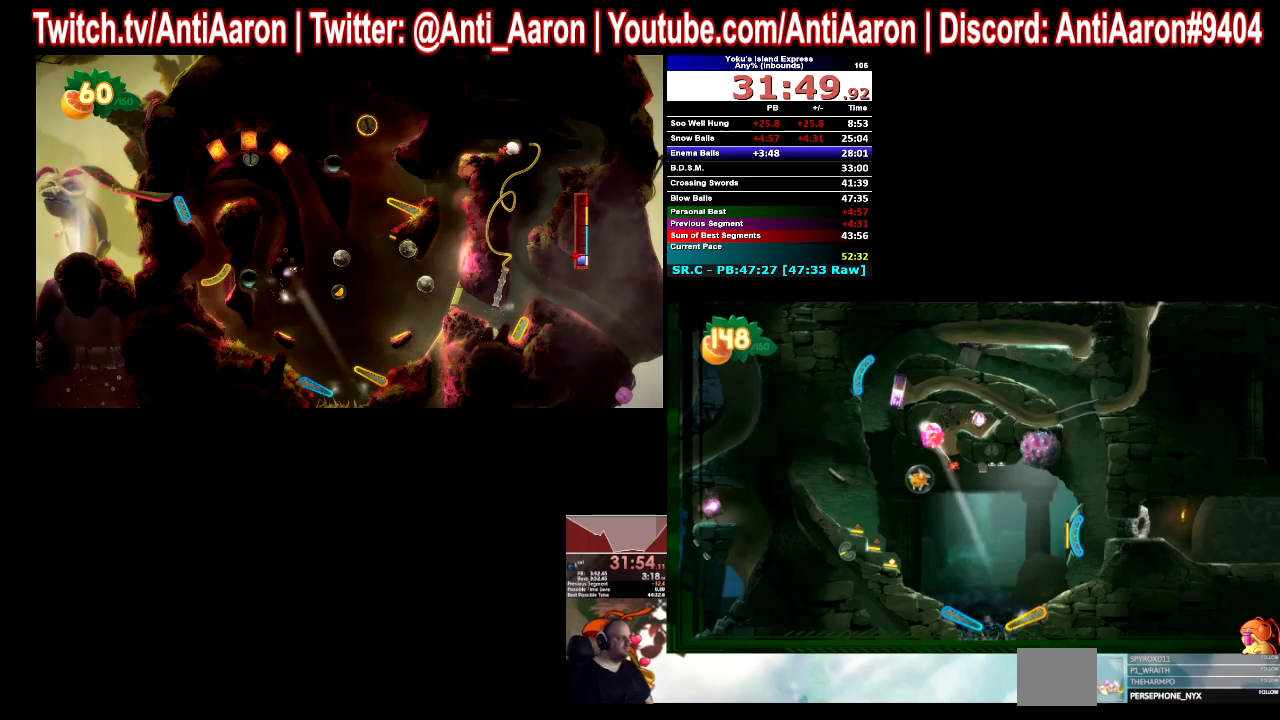
{"buttons": [], "left_stick": "center", "right_stick": "center", "events": []}
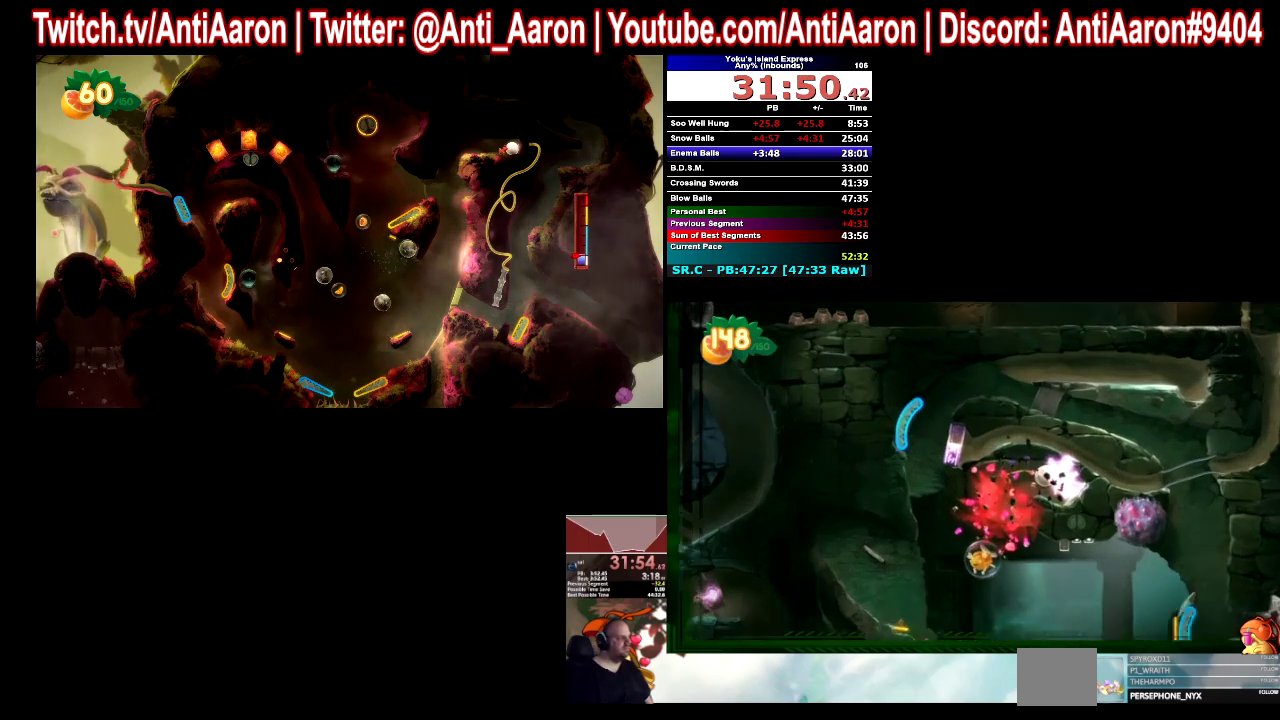
{"buttons": [], "left_stick": "center", "right_stick": "center", "events": []}
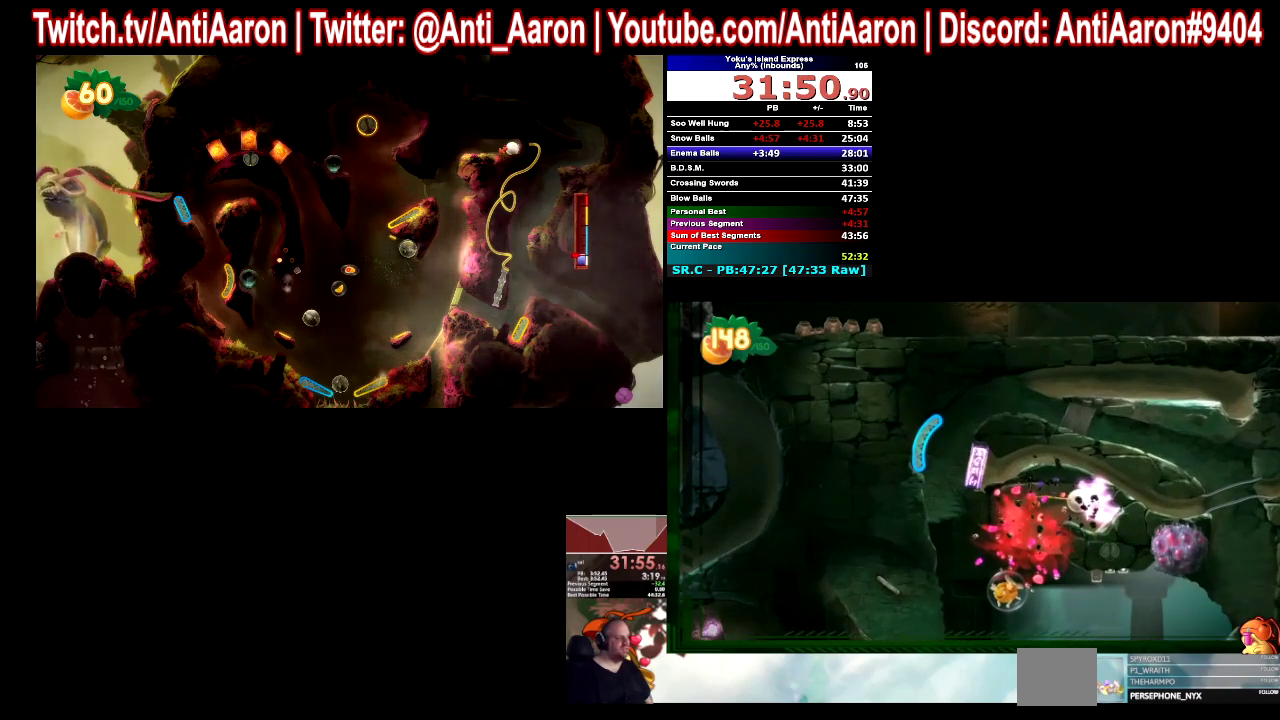
{"buttons": [], "left_stick": "center", "right_stick": "center", "events": []}
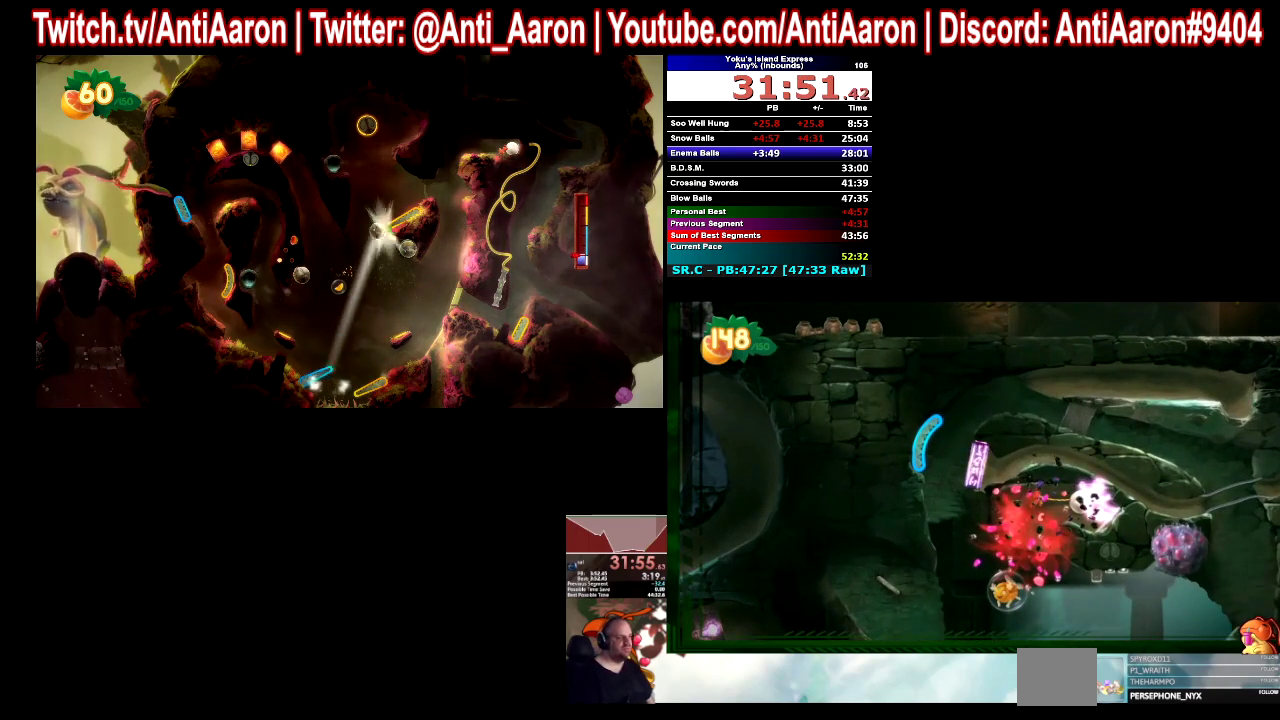
{"buttons": ["A"], "left_stick": "center", "right_stick": "center", "events": [[433, "A", "down"]]}
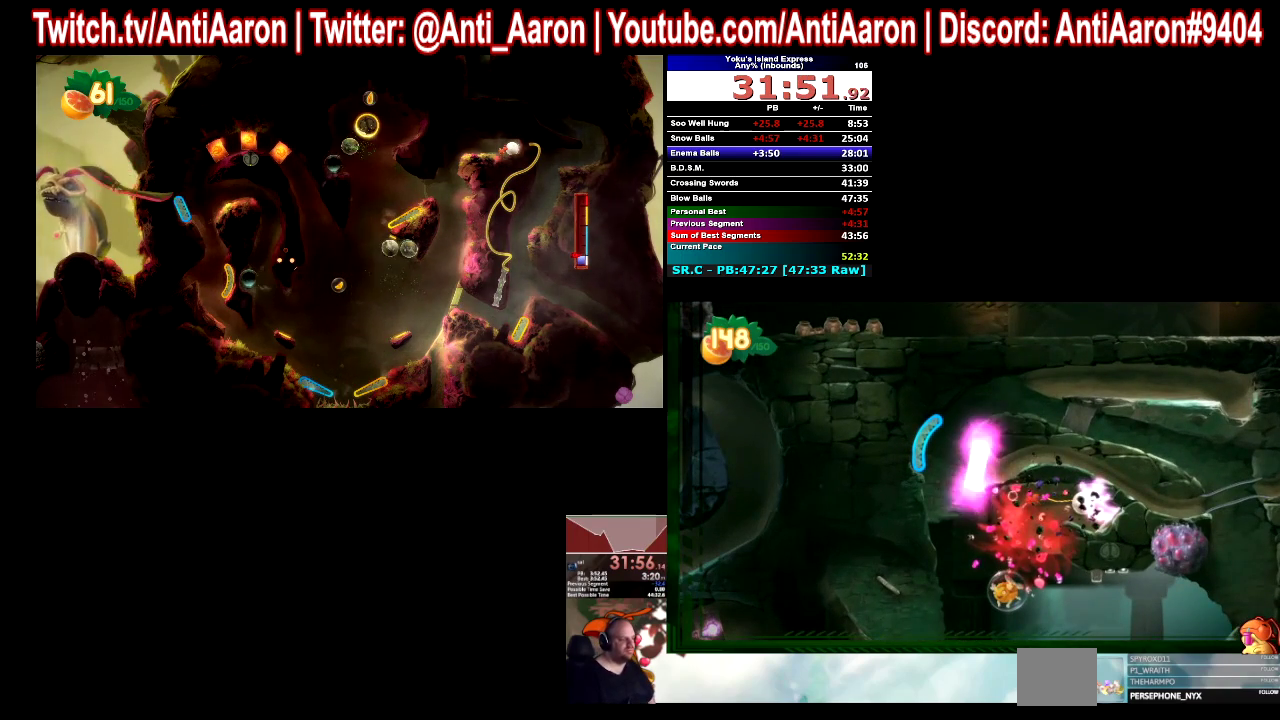
{"buttons": [], "left_stick": "center", "right_stick": "center", "events": [[33, "A", "up"], [133, "A", "down"], [233, "A", "up"], [300, "A", "down"], [400, "A", "up"]]}
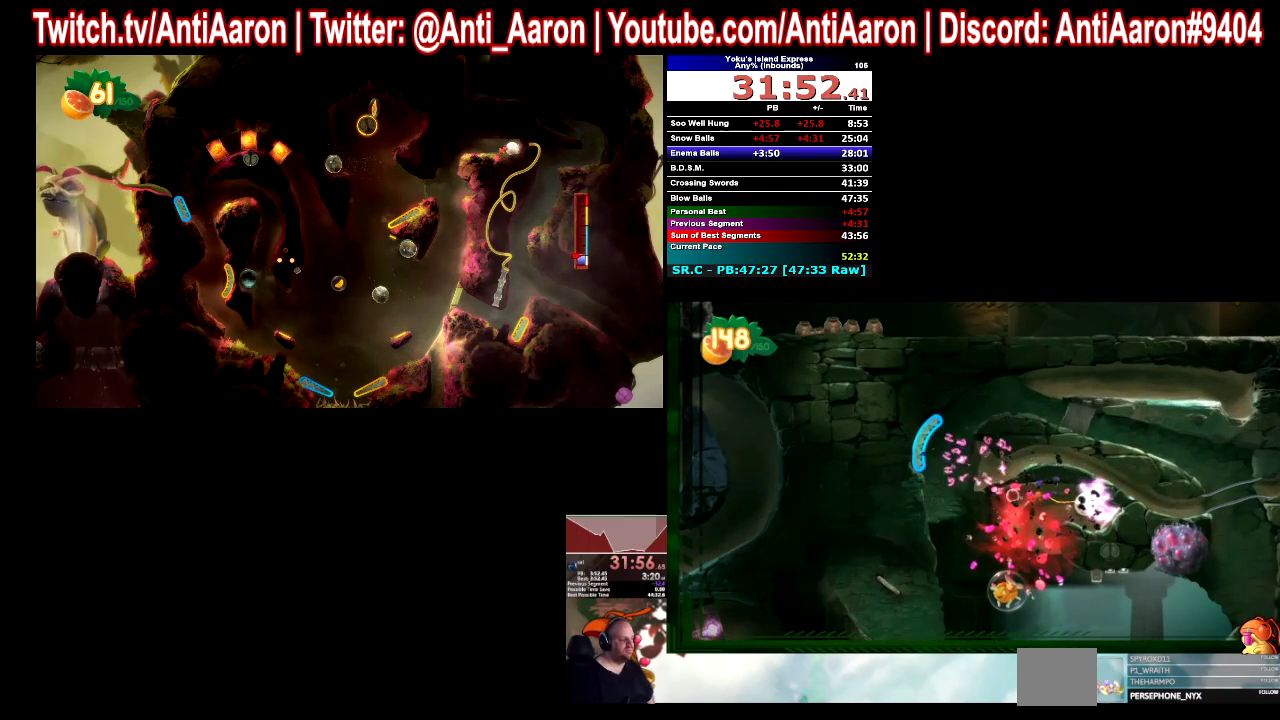
{"buttons": [], "left_stick": "center", "right_stick": "center", "events": [[33, "A", "down"], [133, "A", "up"]]}
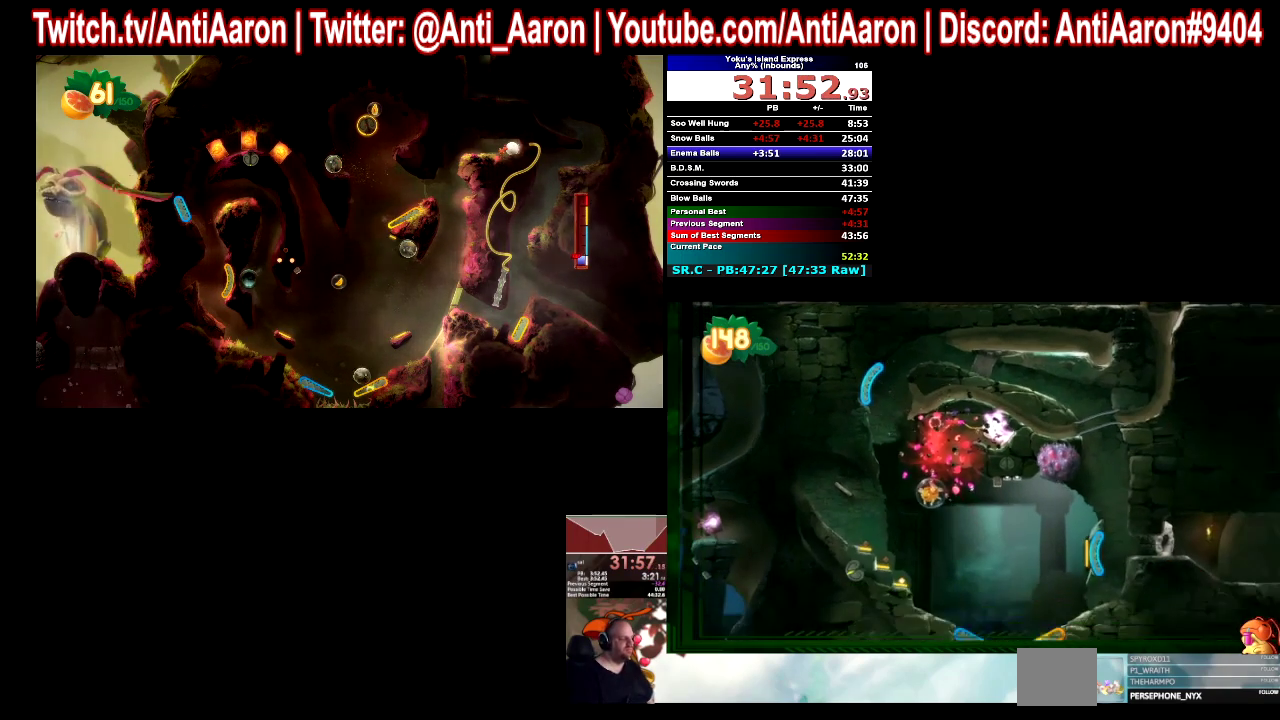
{"buttons": [], "left_stick": "center", "right_stick": "center", "events": []}
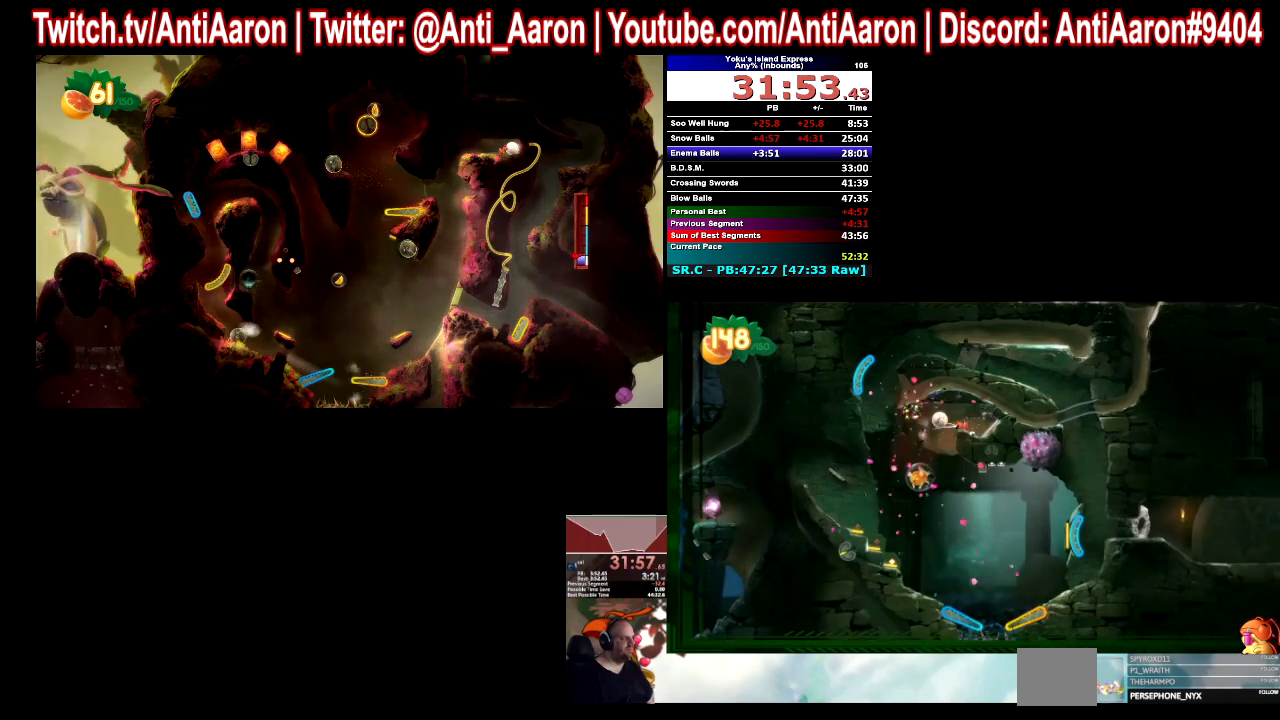
{"buttons": [], "left_stick": "center", "right_stick": "center", "events": []}
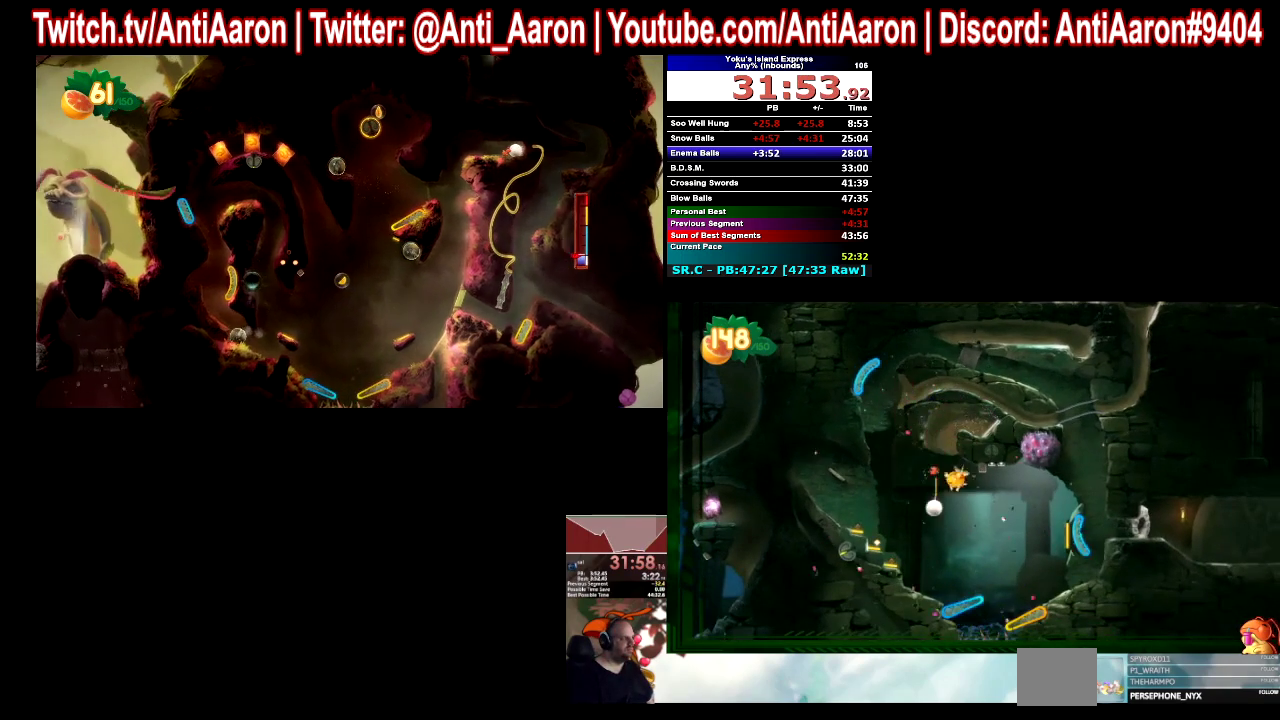
{"buttons": [], "left_stick": "right", "right_stick": "center", "events": [[267, "left_stick", "right"]]}
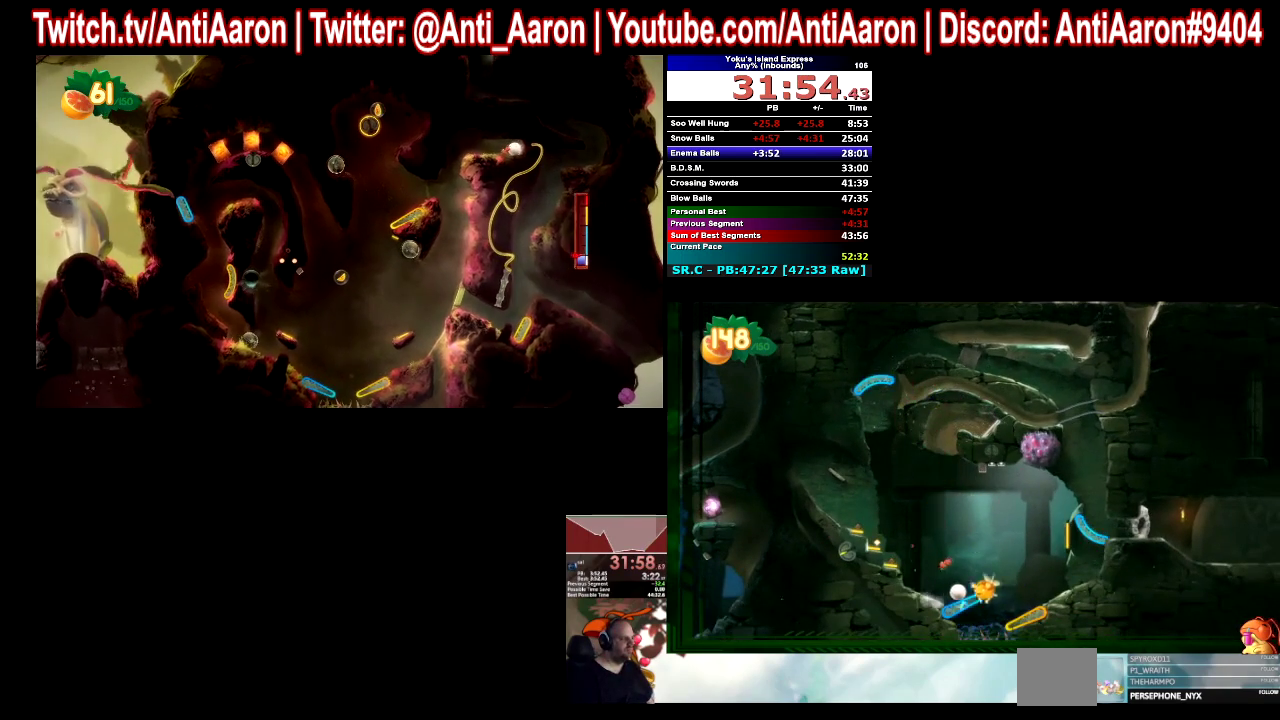
{"buttons": [], "left_stick": "left", "right_stick": "center", "events": [[300, "left_stick", "center"], [467, "left_stick", "left"]]}